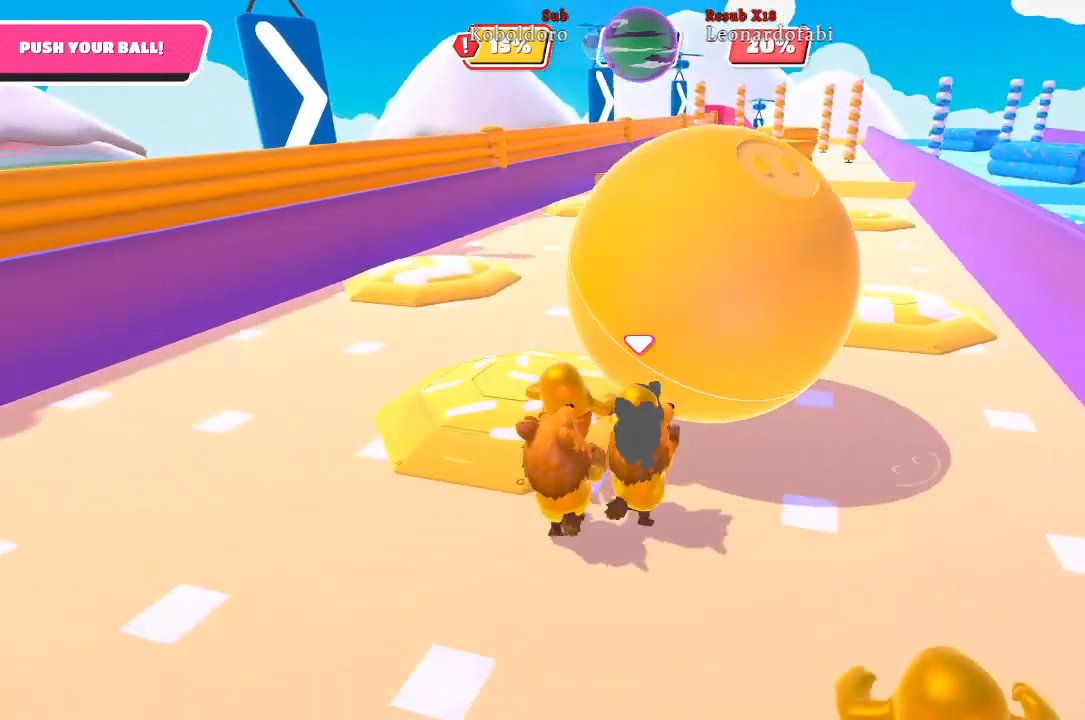
Gameplay with a controller (Xbox layout); each line is a JSON object with the inputs held at the frame after it. "events" lists button and stick changes between this image and that frame as [ms after this image, input, new state], when the widget could be followed in between. Not read: L3 R3.
{"buttons": [], "left_stick": "up-right", "right_stick": "right", "events": [[167, "left_stick", "up-right"], [417, "right_stick", "right"]]}
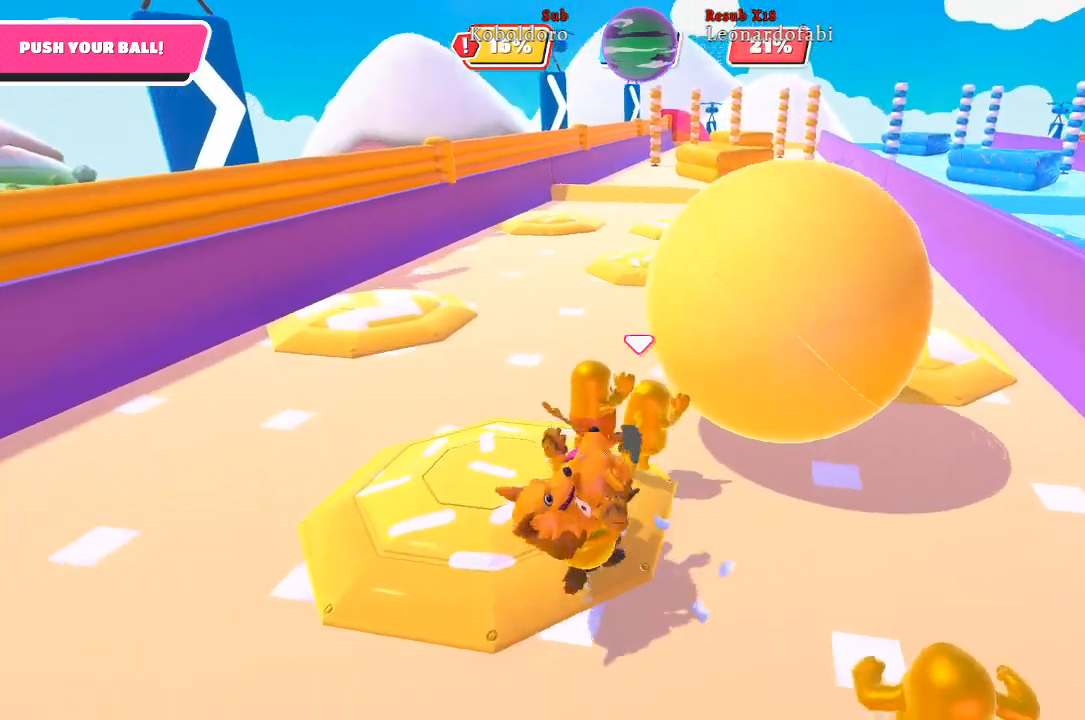
{"buttons": [], "left_stick": "up-right", "right_stick": "right", "events": []}
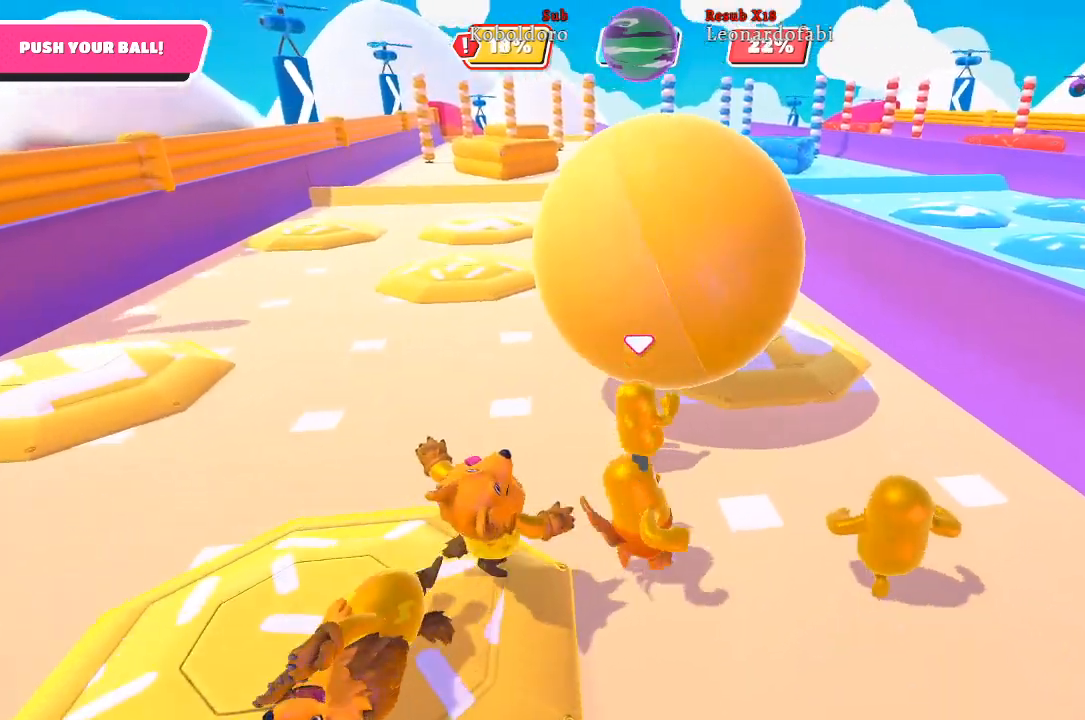
{"buttons": [], "left_stick": "up", "right_stick": "center", "events": [[50, "left_stick", "up"], [150, "right_stick", "center"], [217, "right_stick", "left"], [500, "right_stick", "center"]]}
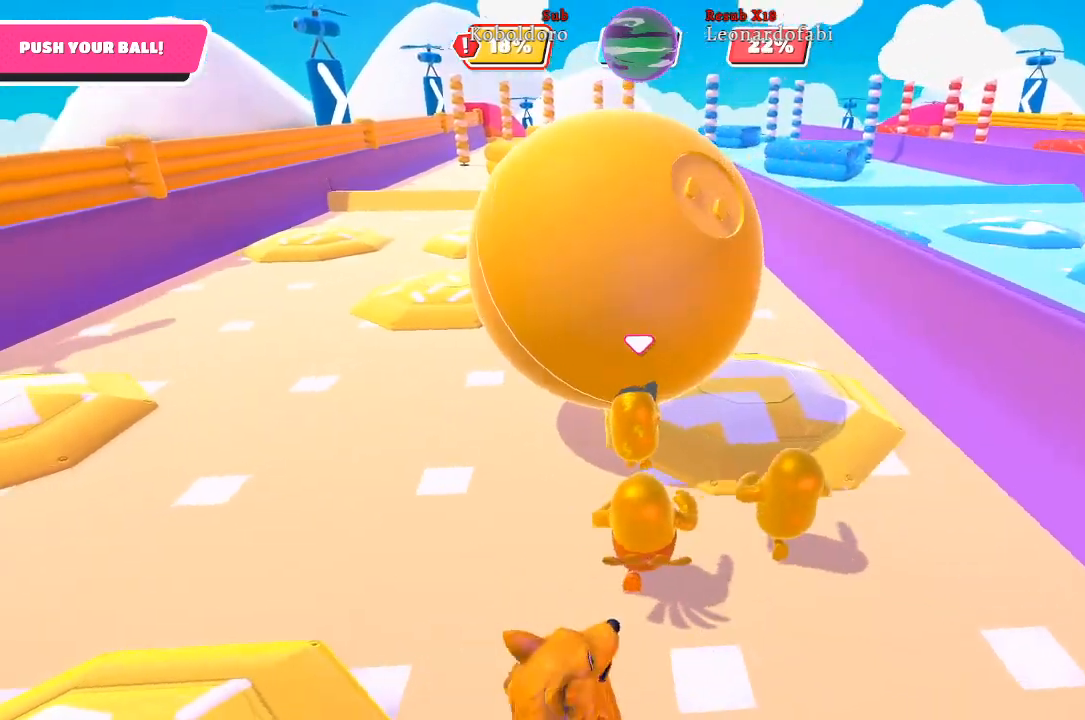
{"buttons": [], "left_stick": "up", "right_stick": "center", "events": []}
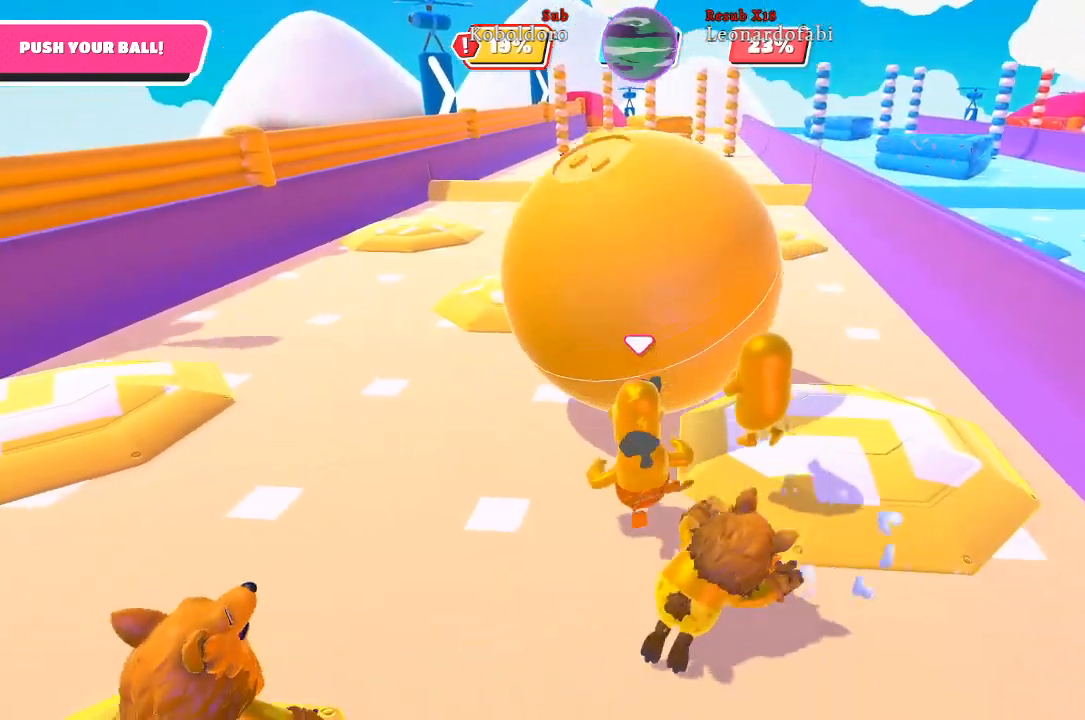
{"buttons": [], "left_stick": "up", "right_stick": "center", "events": []}
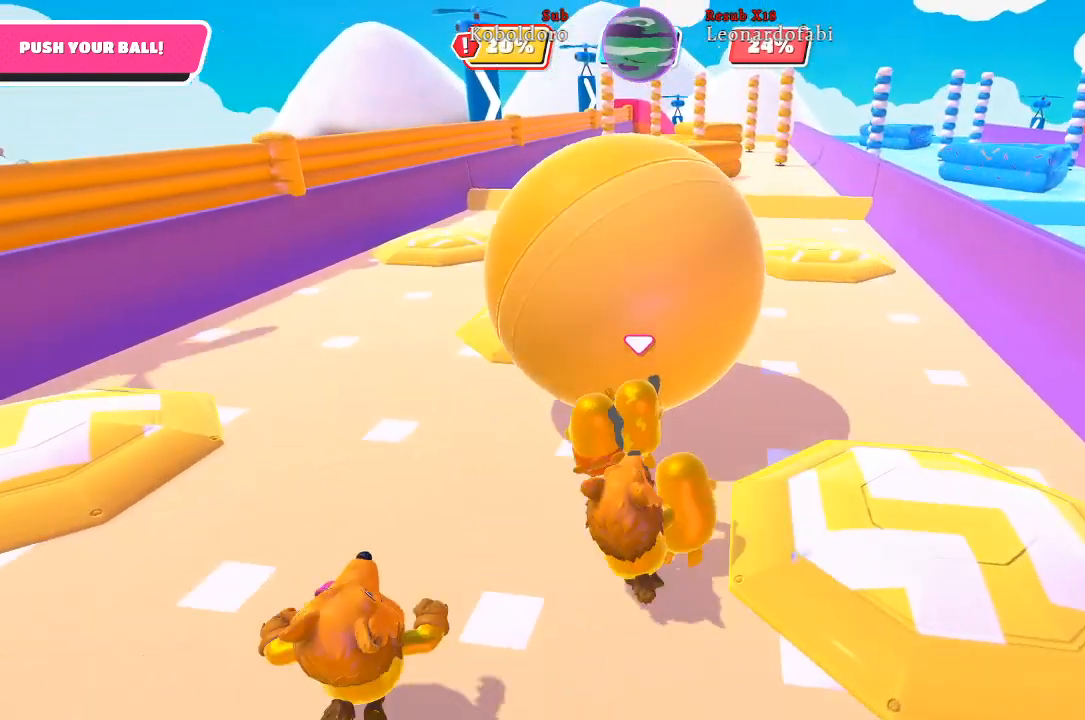
{"buttons": [], "left_stick": "up", "right_stick": "center", "events": []}
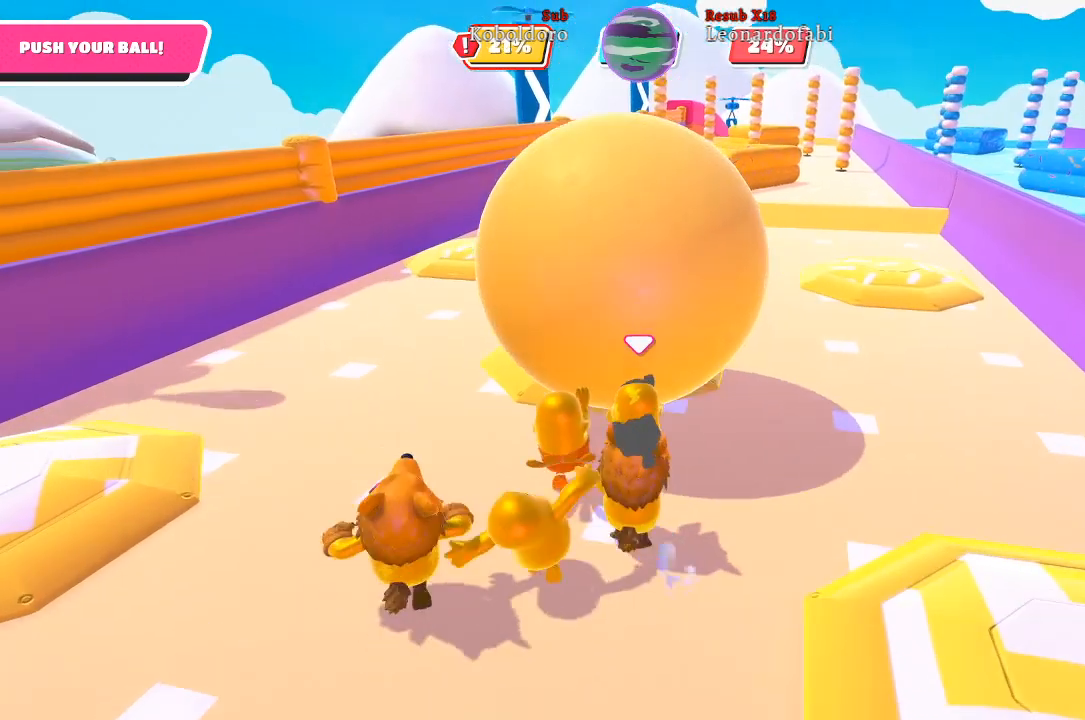
{"buttons": [], "left_stick": "up", "right_stick": "center", "events": []}
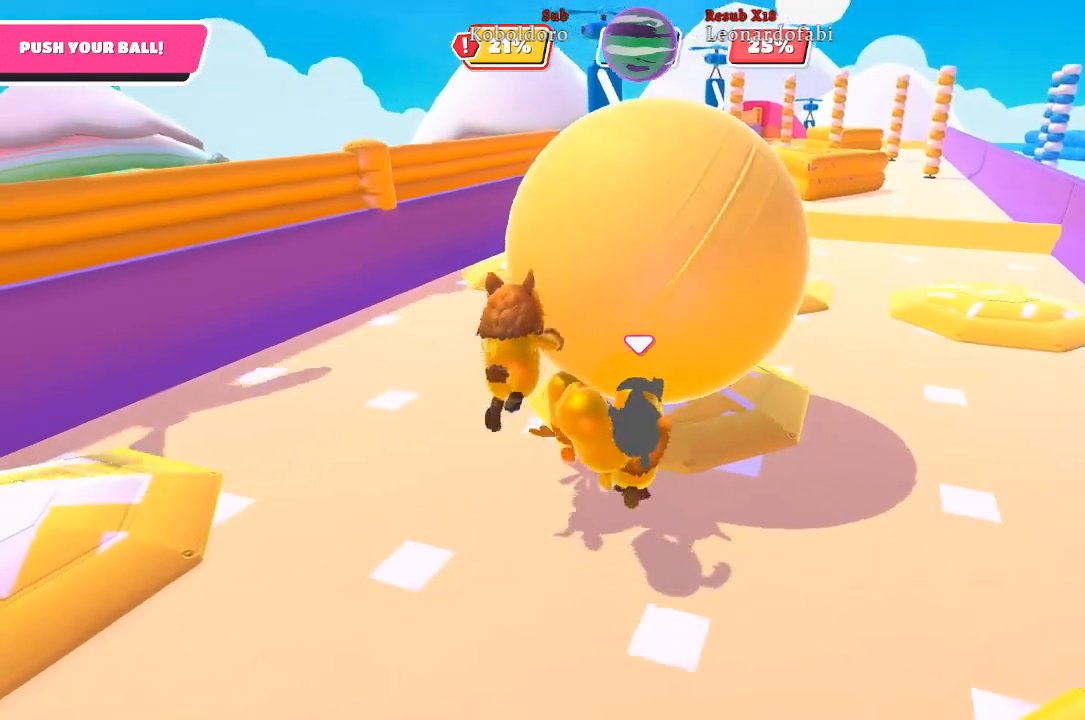
{"buttons": [], "left_stick": "up", "right_stick": "right", "events": [[317, "right_stick", "right"]]}
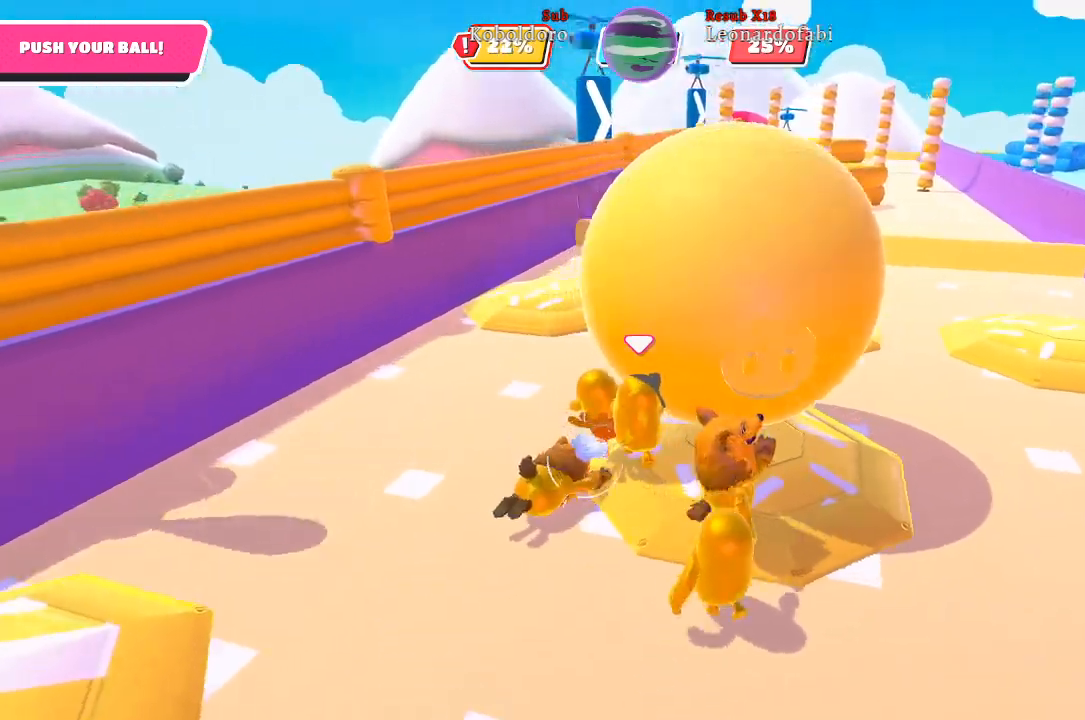
{"buttons": [], "left_stick": "up", "right_stick": "center", "events": [[67, "right_stick", "center"]]}
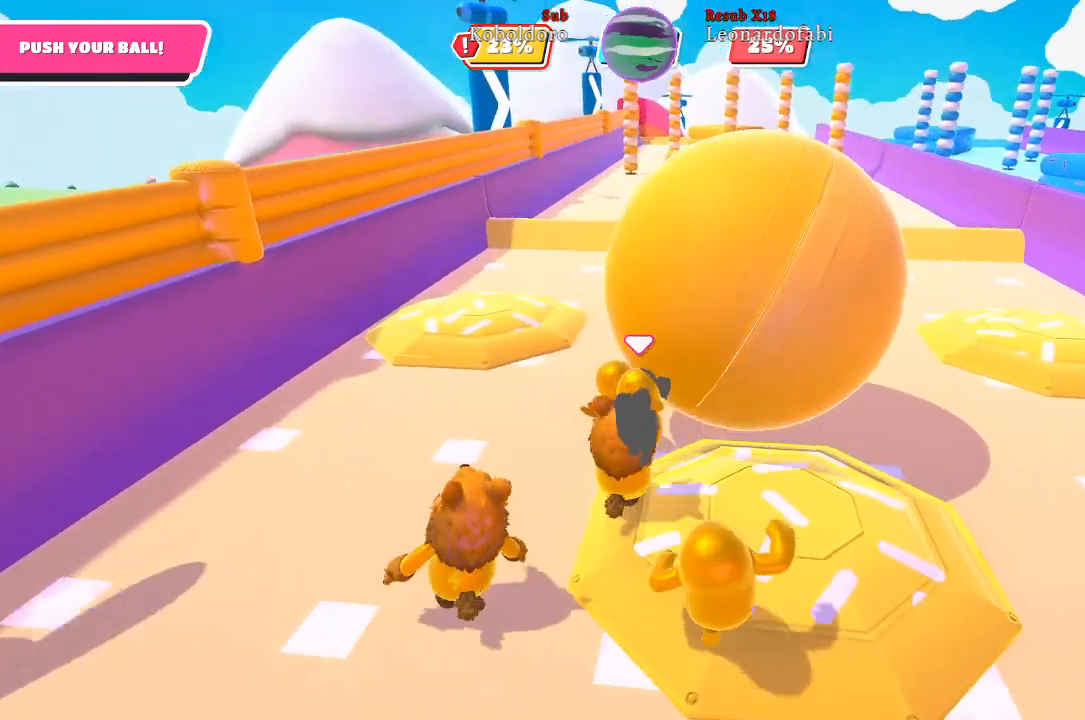
{"buttons": [], "left_stick": "up", "right_stick": "center", "events": [[67, "right_stick", "right"], [250, "right_stick", "center"]]}
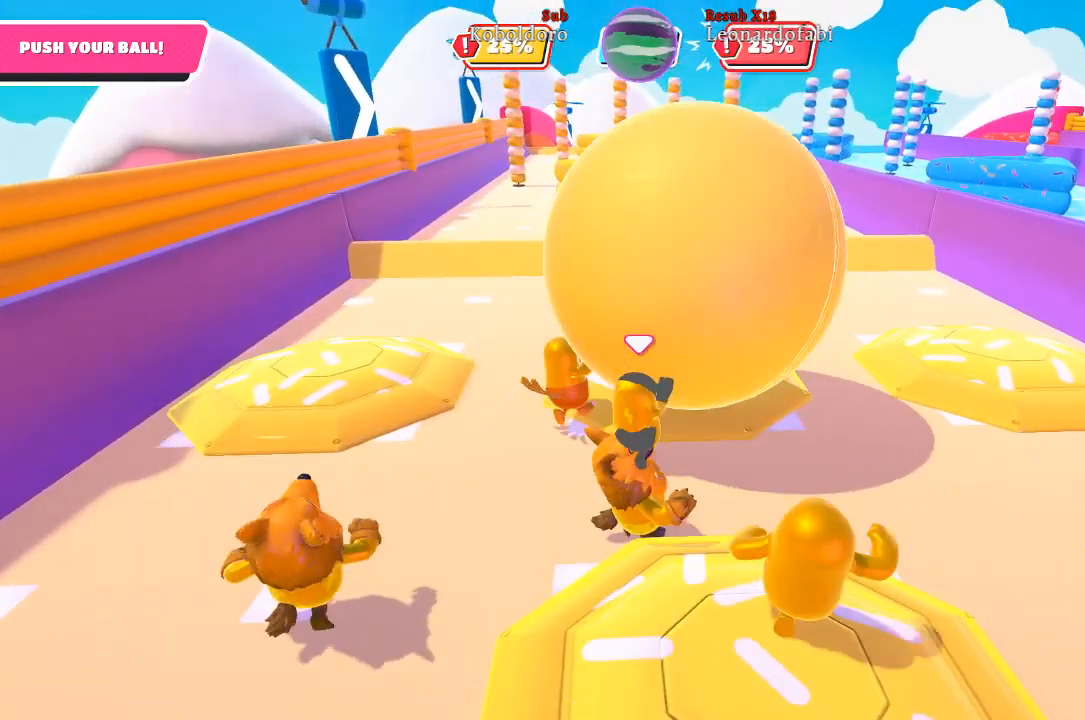
{"buttons": [], "left_stick": "up-right", "right_stick": "center", "events": [[400, "left_stick", "up-right"]]}
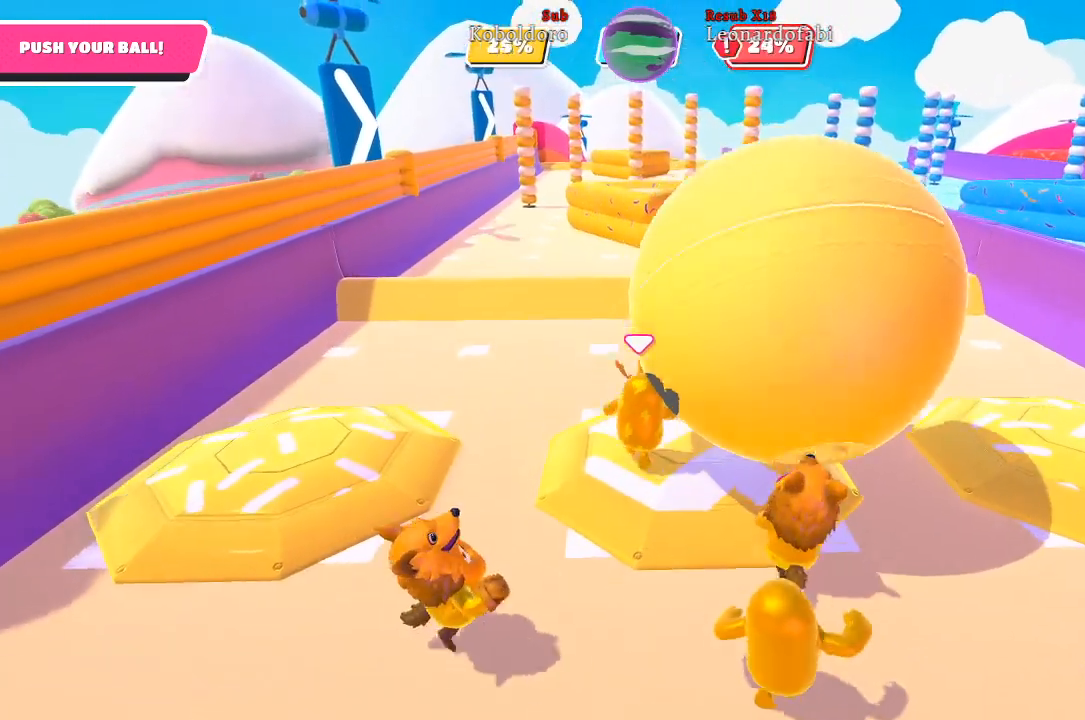
{"buttons": [], "left_stick": "right", "right_stick": "right", "events": [[17, "right_stick", "right"], [300, "left_stick", "right"]]}
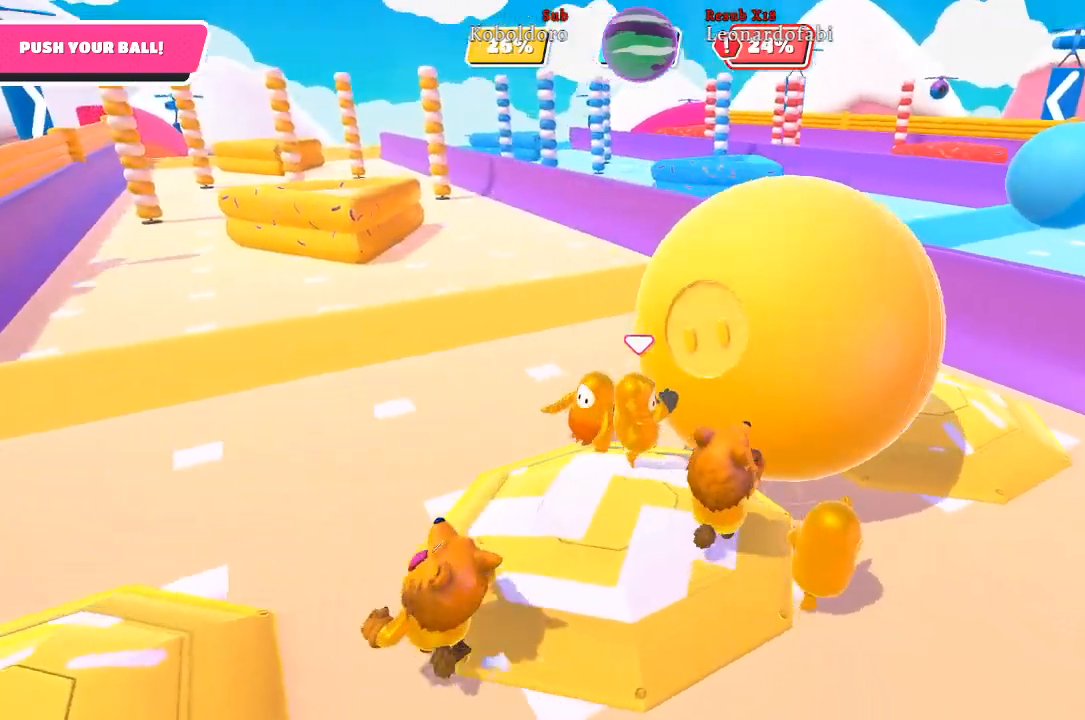
{"buttons": [], "left_stick": "up-right", "right_stick": "right", "events": [[50, "left_stick", "up-right"]]}
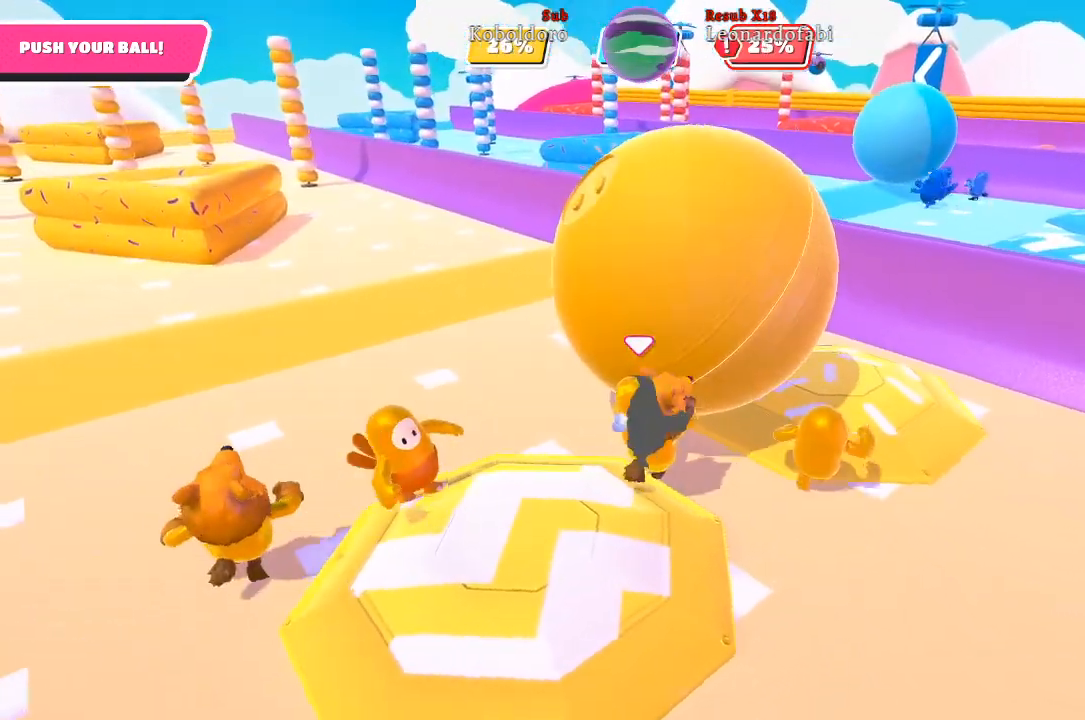
{"buttons": [], "left_stick": "up-right", "right_stick": "left", "events": [[33, "right_stick", "left"], [283, "right_stick", "center"], [467, "right_stick", "left"]]}
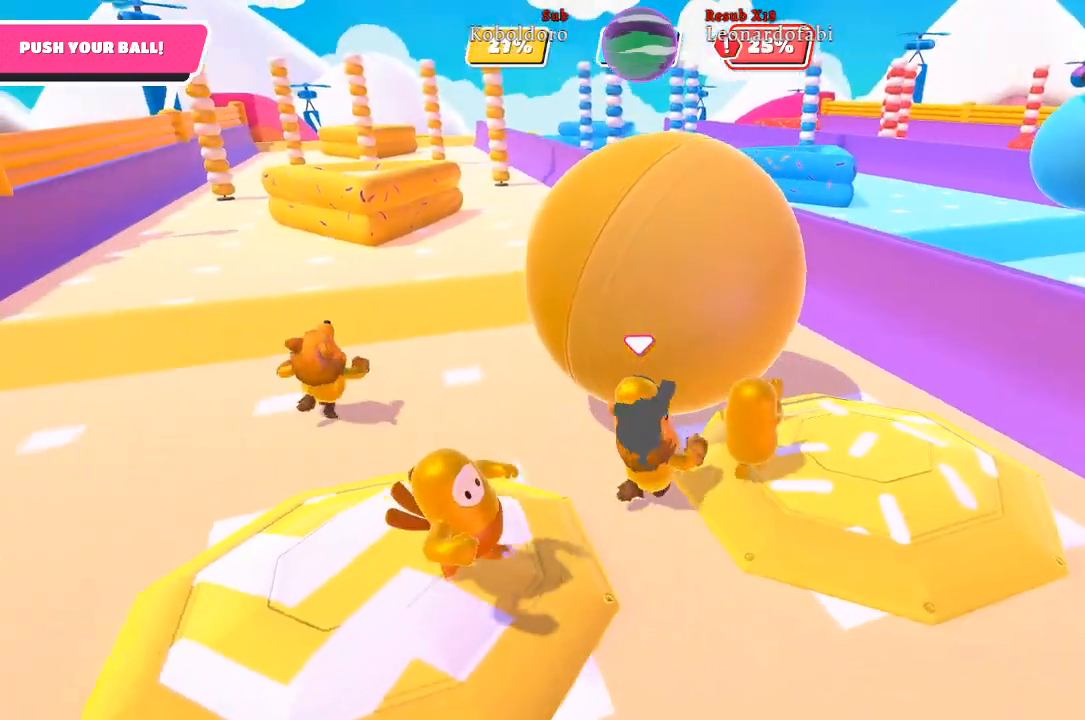
{"buttons": [], "left_stick": "up", "right_stick": "center", "events": [[67, "left_stick", "up"], [167, "right_stick", "center"]]}
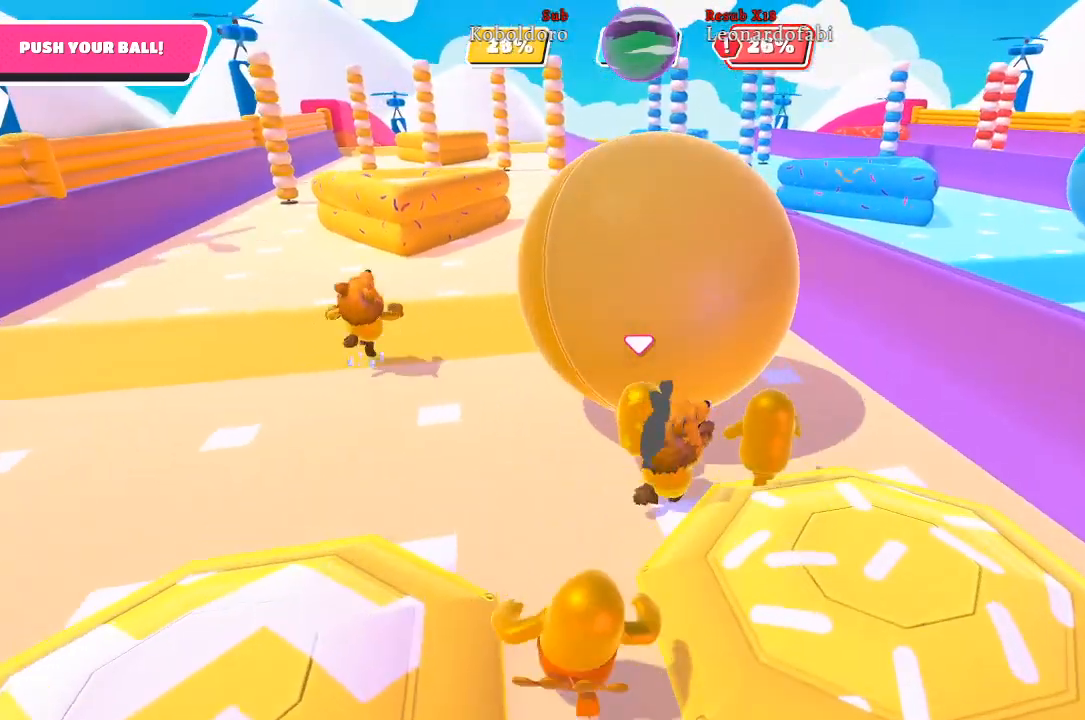
{"buttons": [], "left_stick": "up", "right_stick": "center", "events": [[100, "right_stick", "left"], [250, "right_stick", "center"]]}
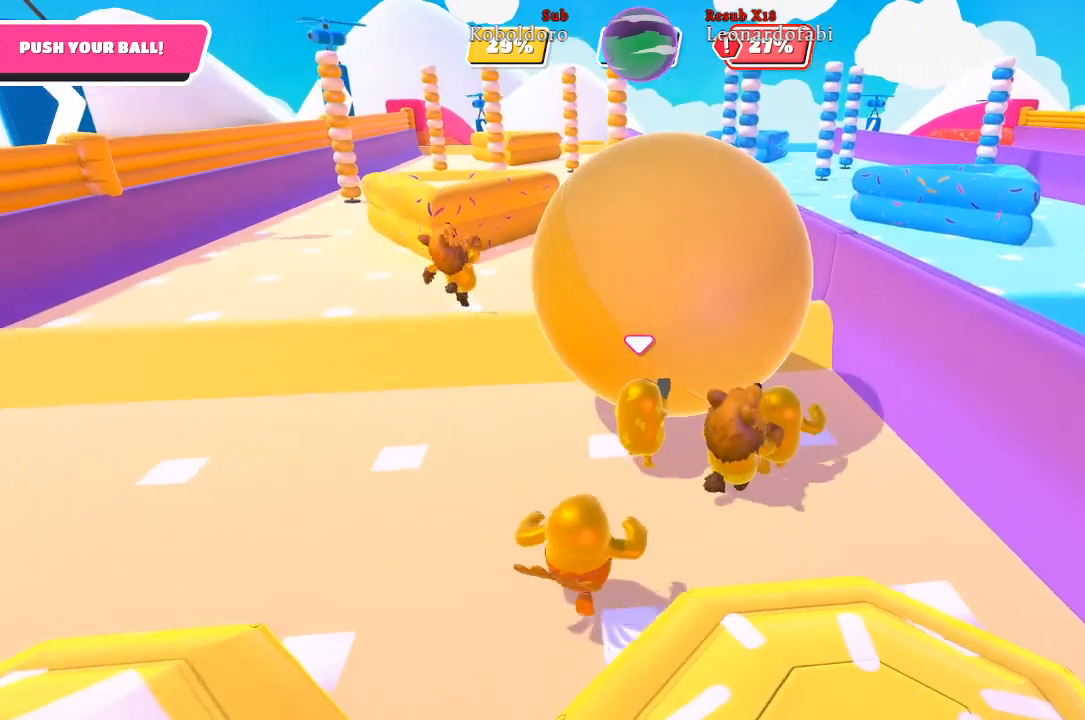
{"buttons": [], "left_stick": "up", "right_stick": "center", "events": []}
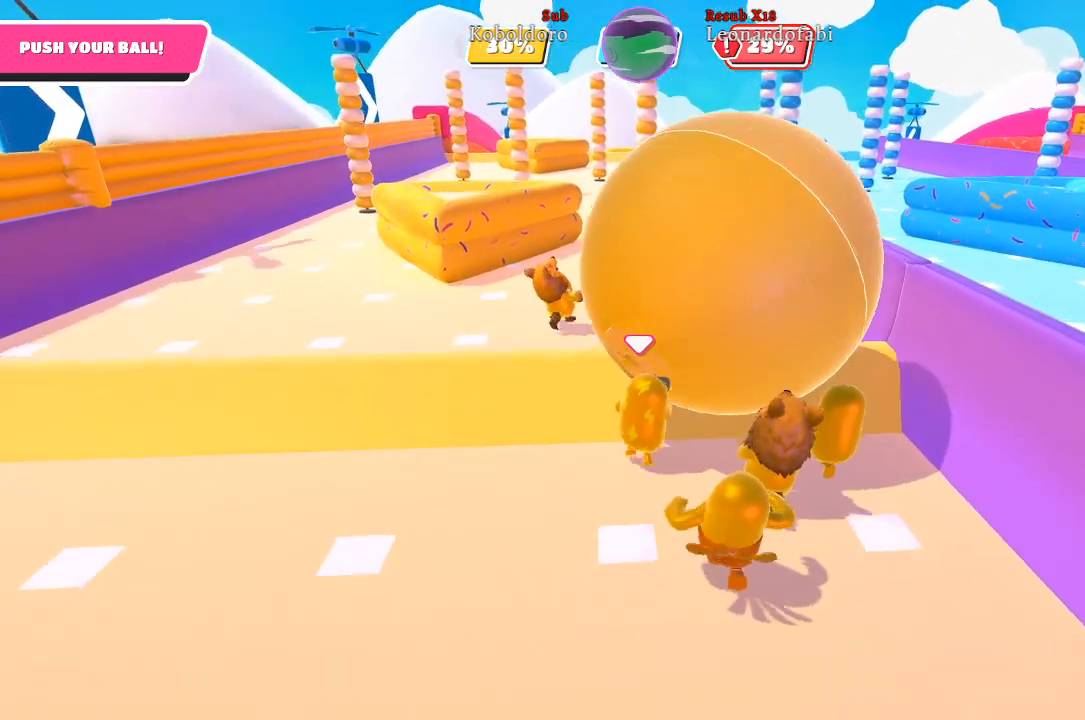
{"buttons": [], "left_stick": "up-right", "right_stick": "center", "events": [[33, "left_stick", "up-right"]]}
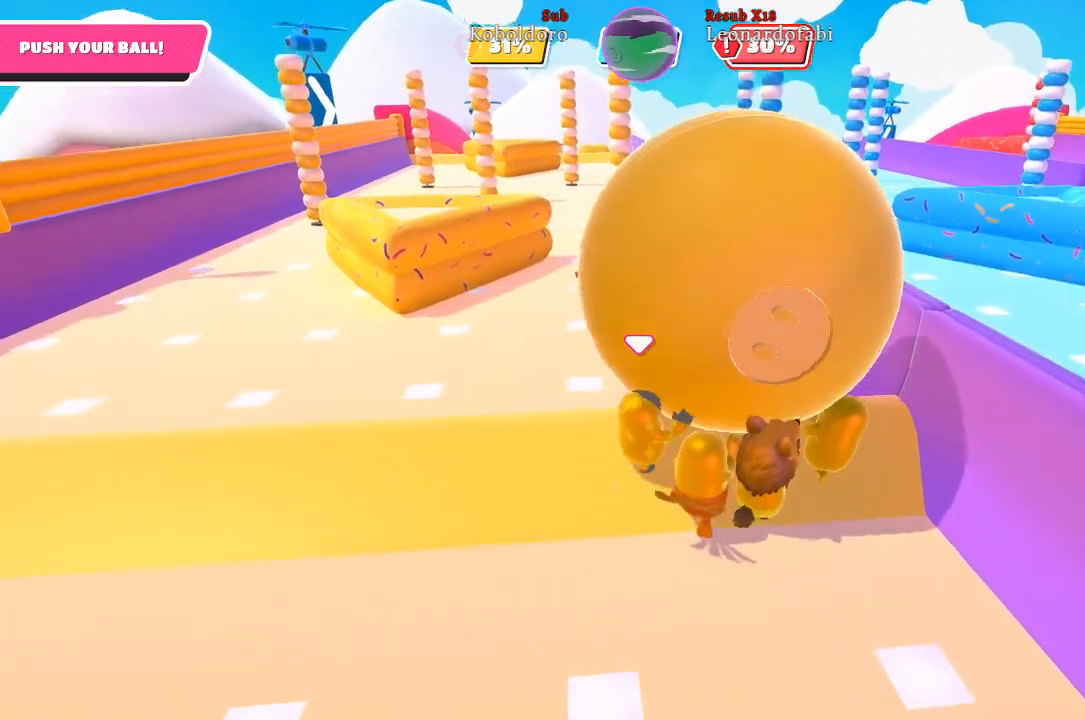
{"buttons": [], "left_stick": "up", "right_stick": "center", "events": [[300, "left_stick", "up"]]}
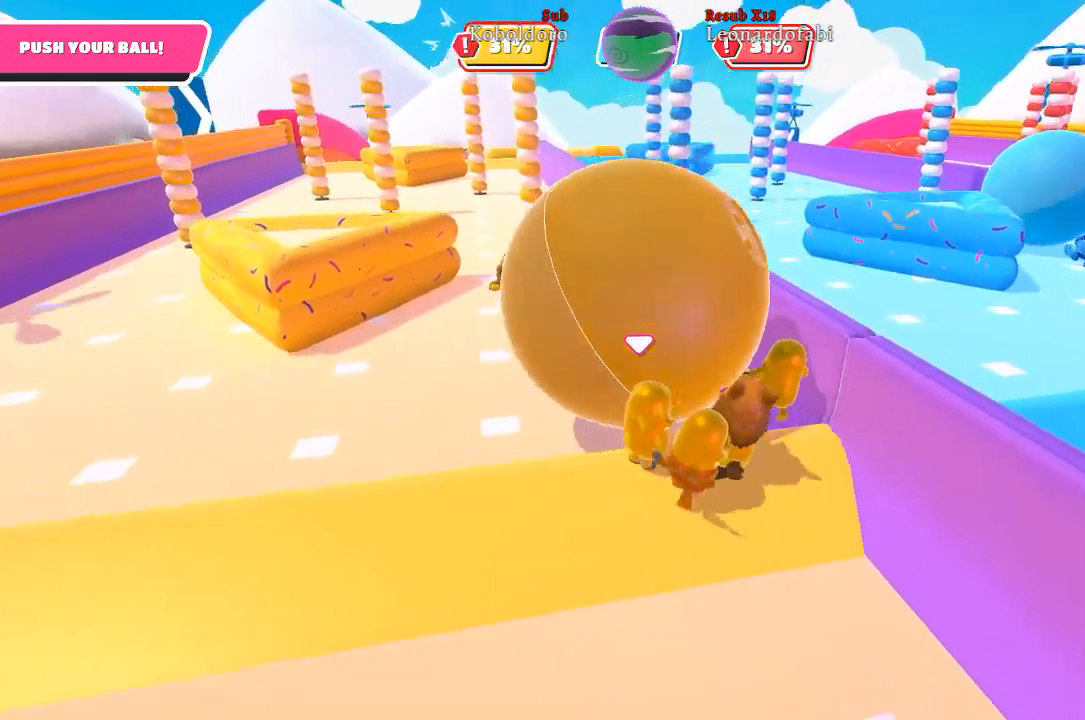
{"buttons": [], "left_stick": "up", "right_stick": "left", "events": [[67, "right_stick", "left"]]}
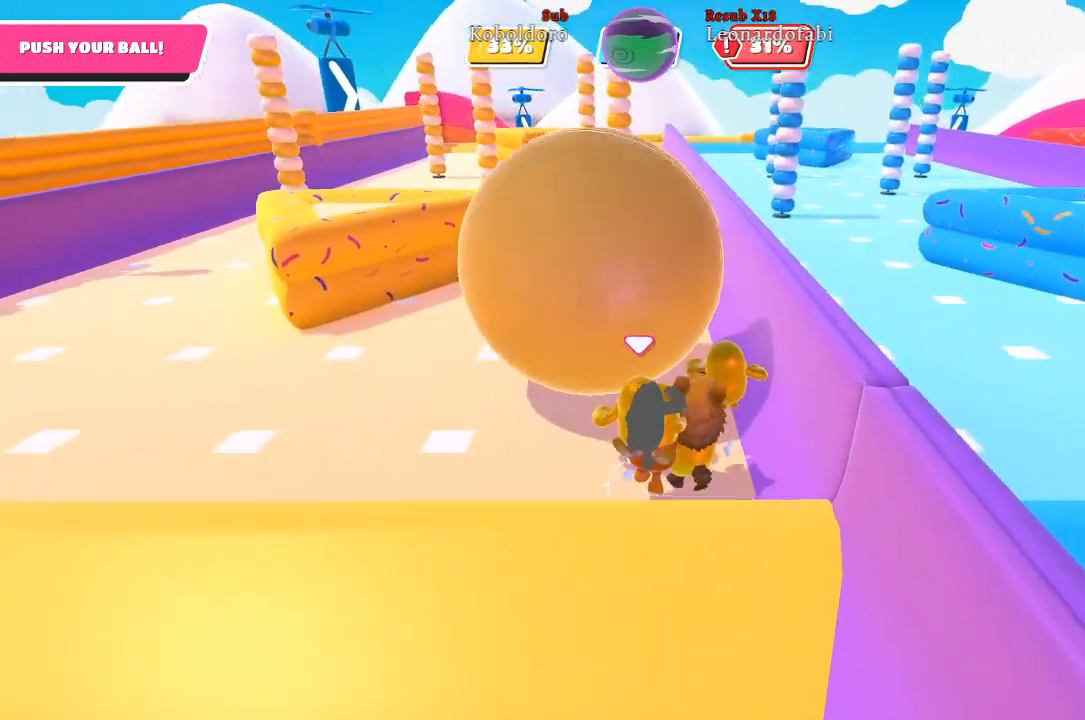
{"buttons": [], "left_stick": "up", "right_stick": "left", "events": []}
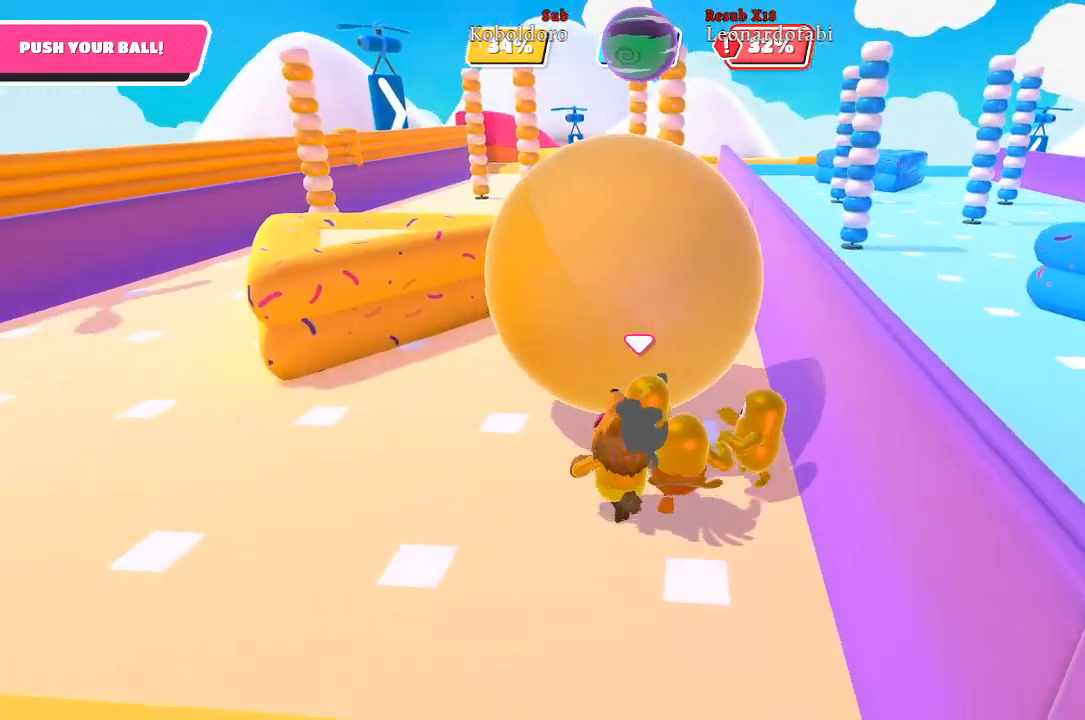
{"buttons": [], "left_stick": "up", "right_stick": "center", "events": [[417, "right_stick", "center"]]}
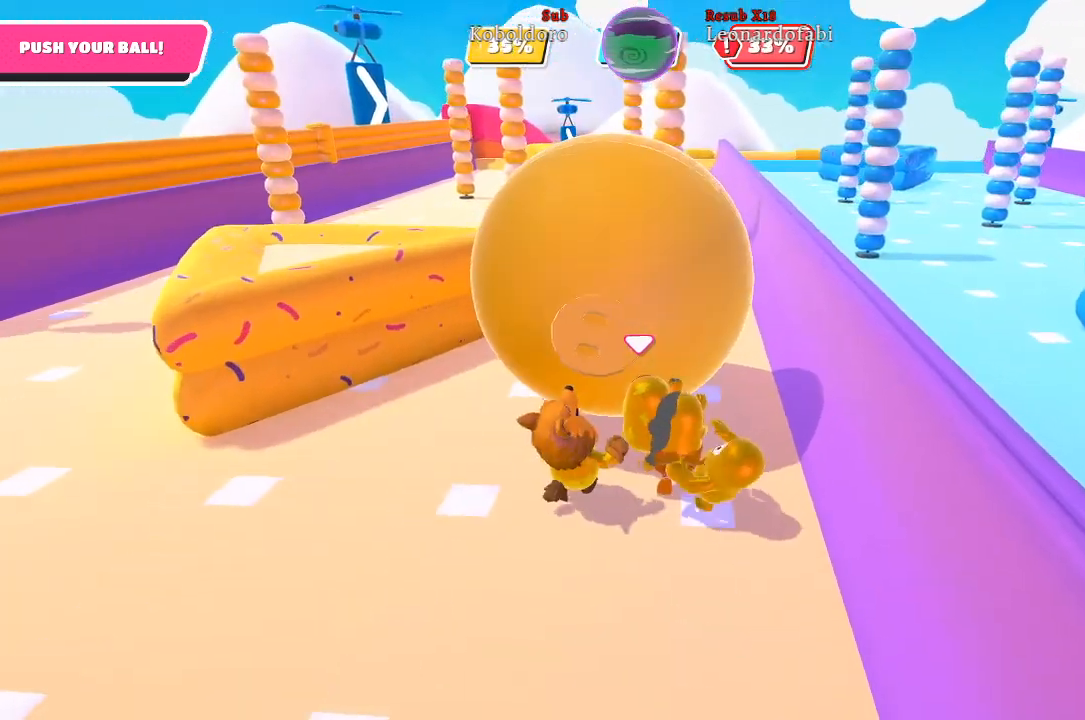
{"buttons": [], "left_stick": "up-left", "right_stick": "center", "events": [[150, "left_stick", "up-left"]]}
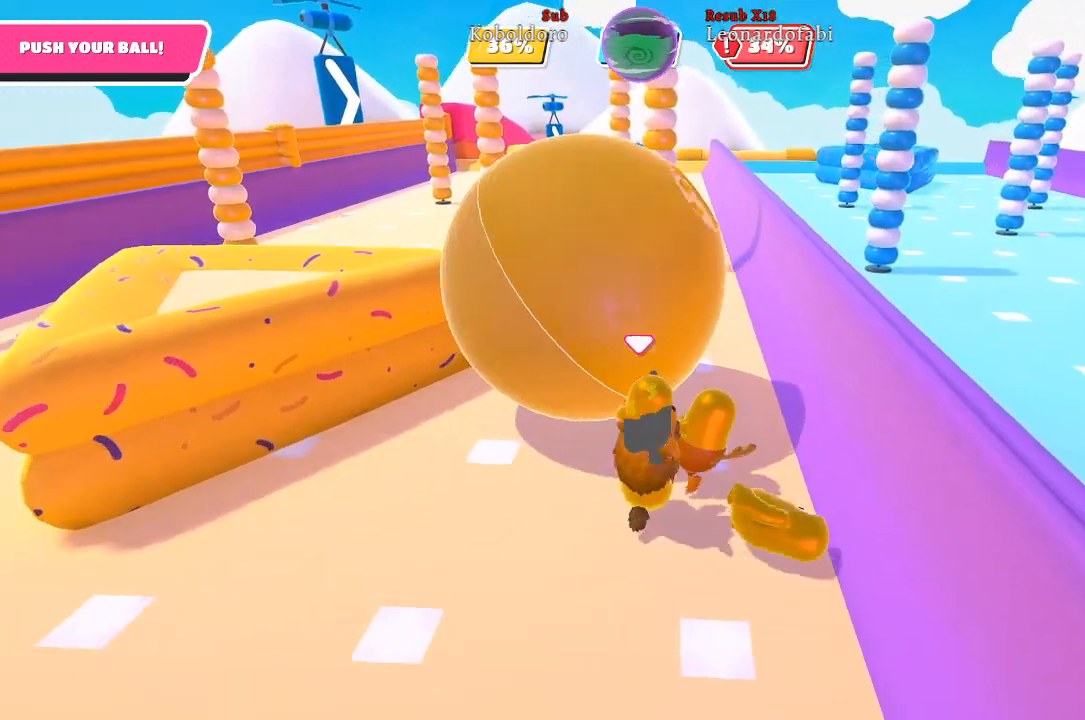
{"buttons": [], "left_stick": "up", "right_stick": "center", "events": [[183, "left_stick", "up"]]}
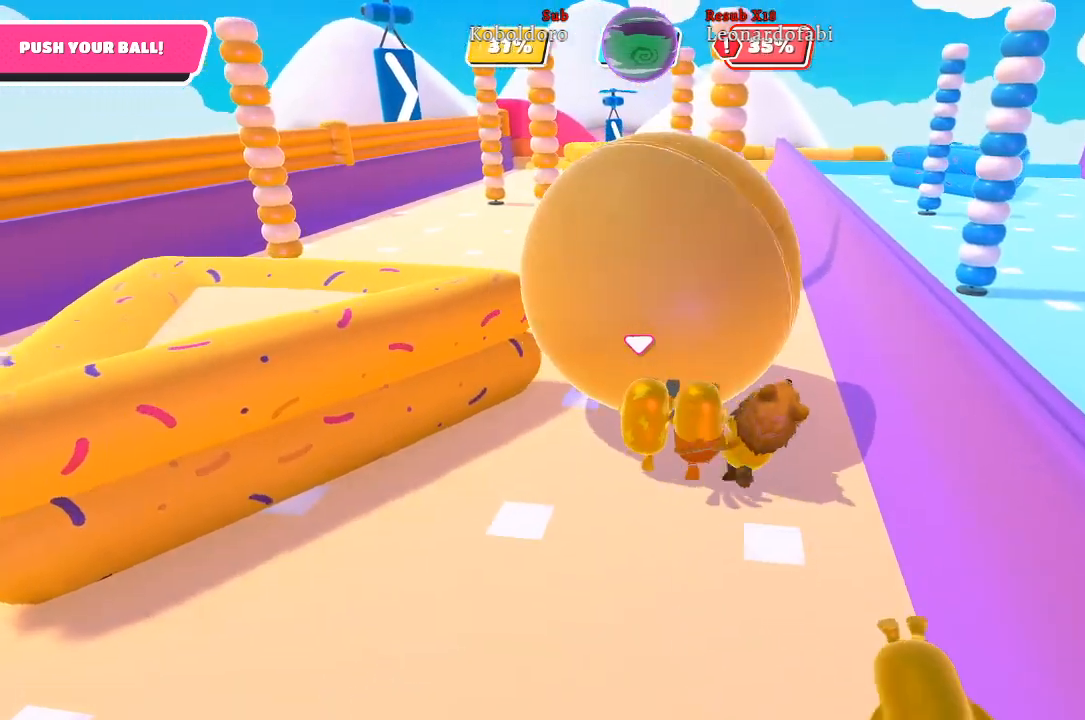
{"buttons": [], "left_stick": "up", "right_stick": "right", "events": [[500, "right_stick", "right"]]}
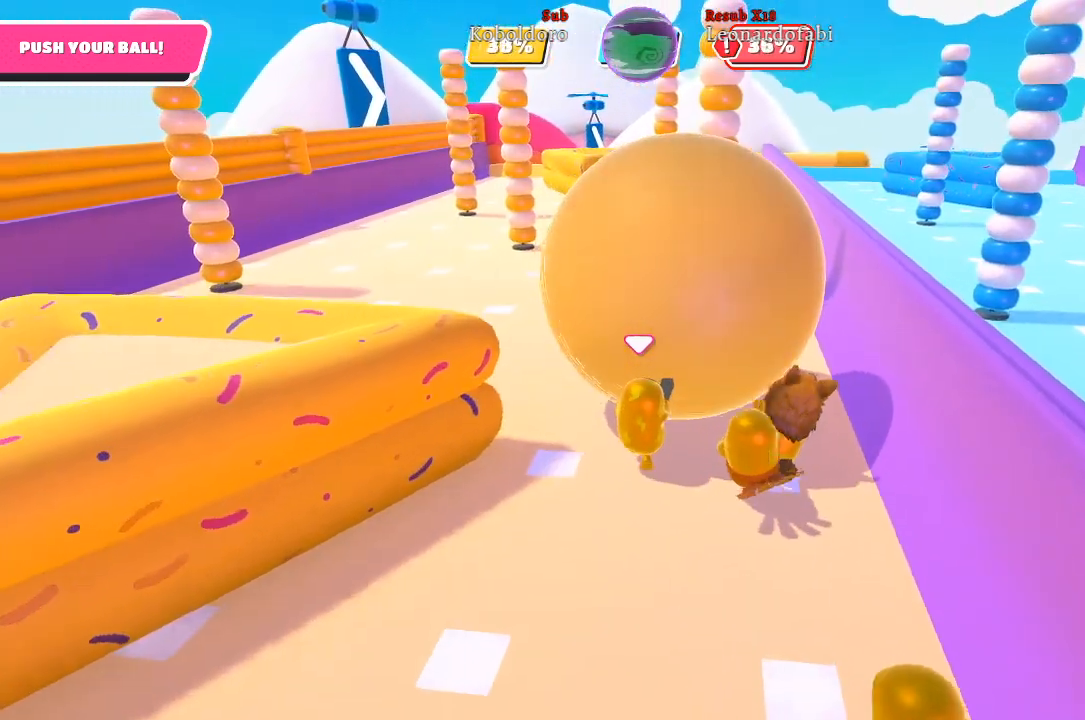
{"buttons": [], "left_stick": "up", "right_stick": "center", "events": [[133, "right_stick", "center"]]}
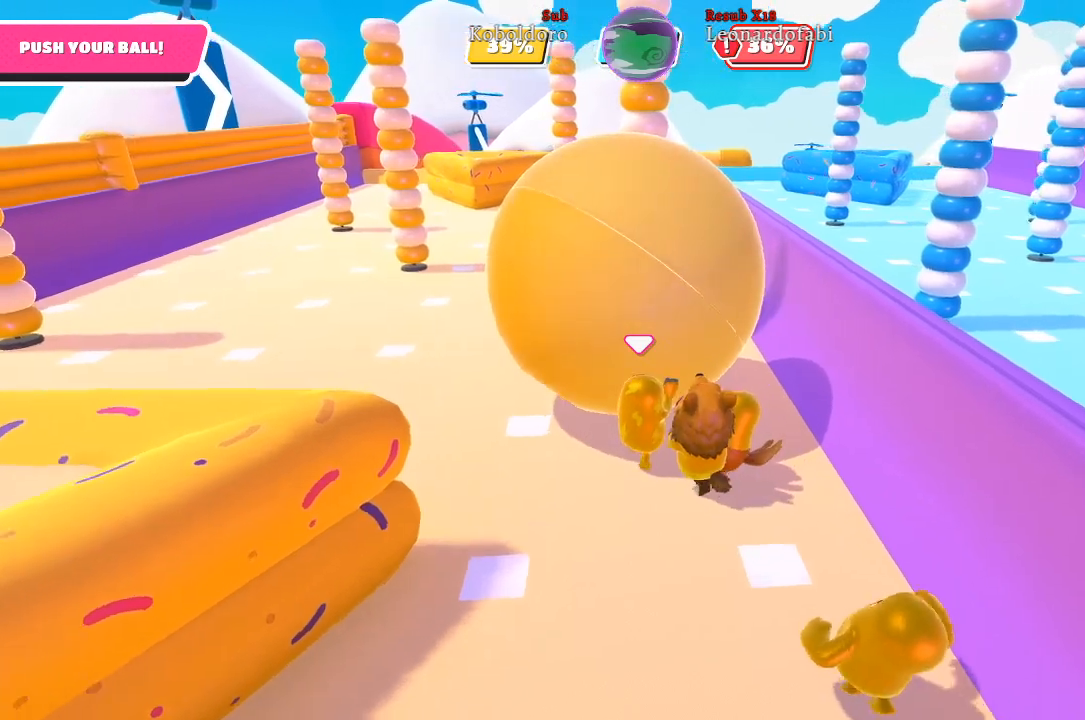
{"buttons": [], "left_stick": "up-left", "right_stick": "center", "events": [[233, "left_stick", "up-left"], [300, "right_stick", "left"], [483, "right_stick", "center"]]}
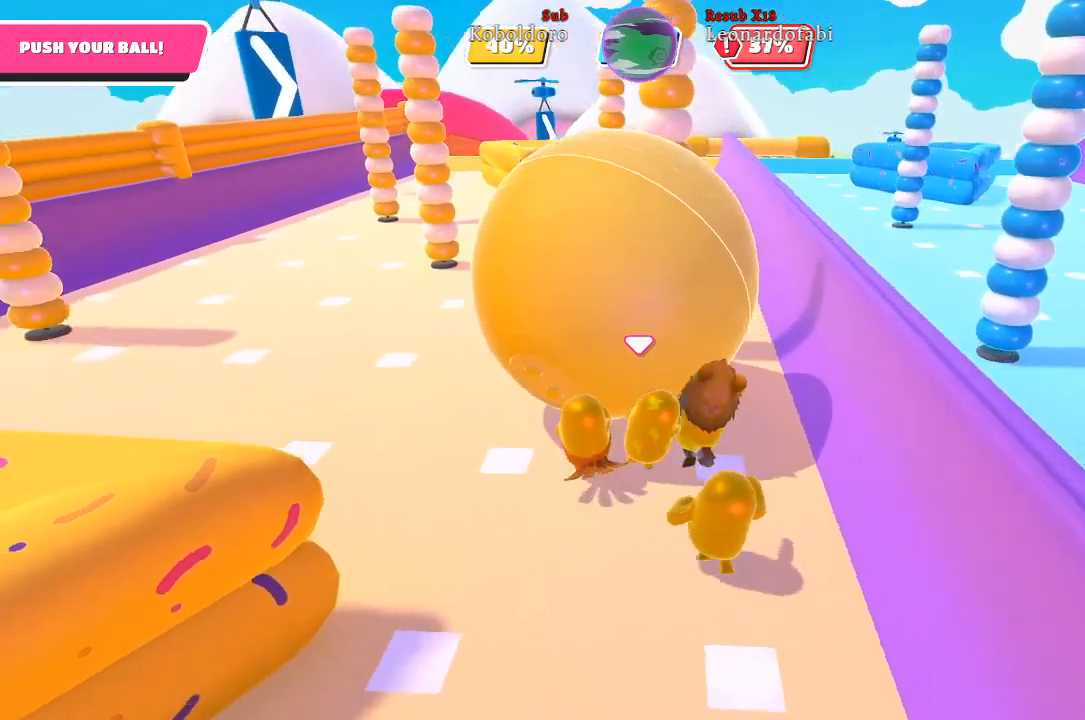
{"buttons": [], "left_stick": "up", "right_stick": "center", "events": [[150, "left_stick", "up"]]}